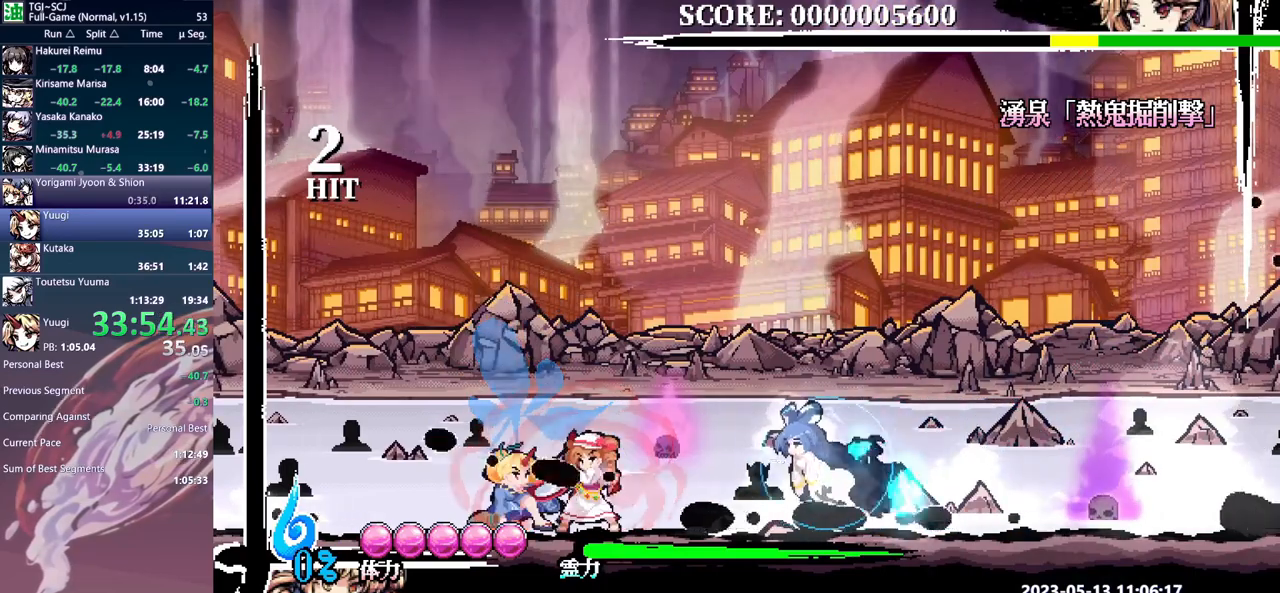
Gameplay with a controller (Xbox layout); each line is a JSON object with the inputs held at the frame after it (dt_ms = milliseconds from this image to that frame). "events" lists button and stick changes between this image and that frame as [ms after this image, input, new state], when the widget could be followed in between. Not read: A B L1 L2 L3 R1 R2 R3 X Y.
{"dt_ms": 500, "buttons": [], "events": [[350, "DPAD_UP", "down"], [367, "DPAD_UP", "up"]]}
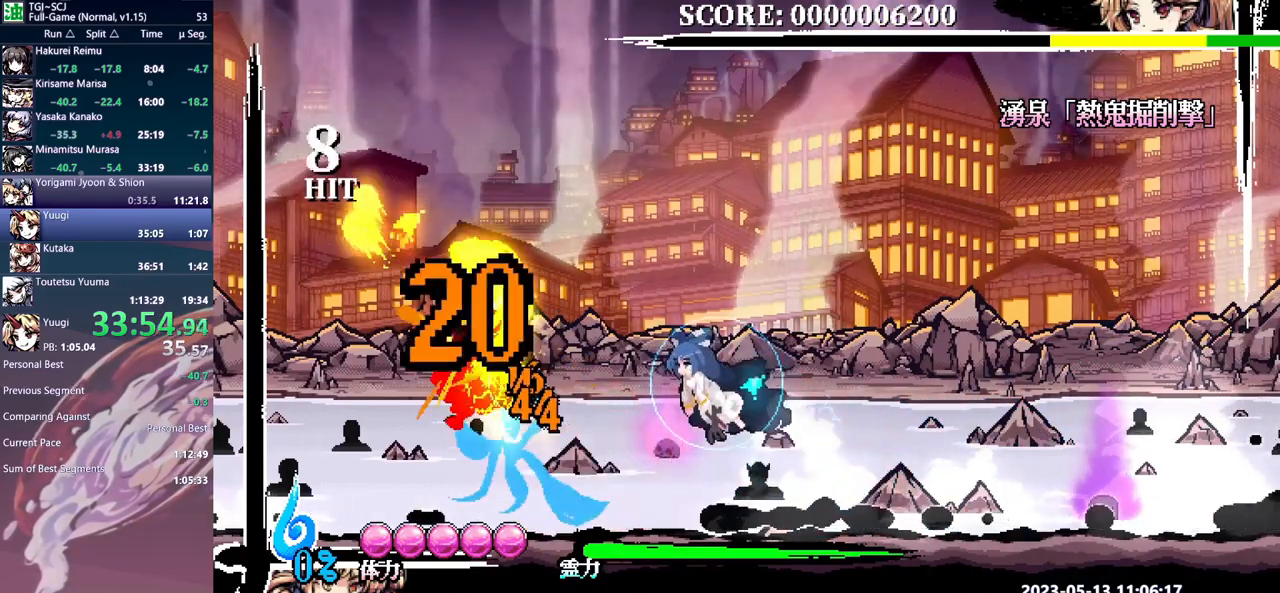
{"dt_ms": 500, "buttons": [], "events": []}
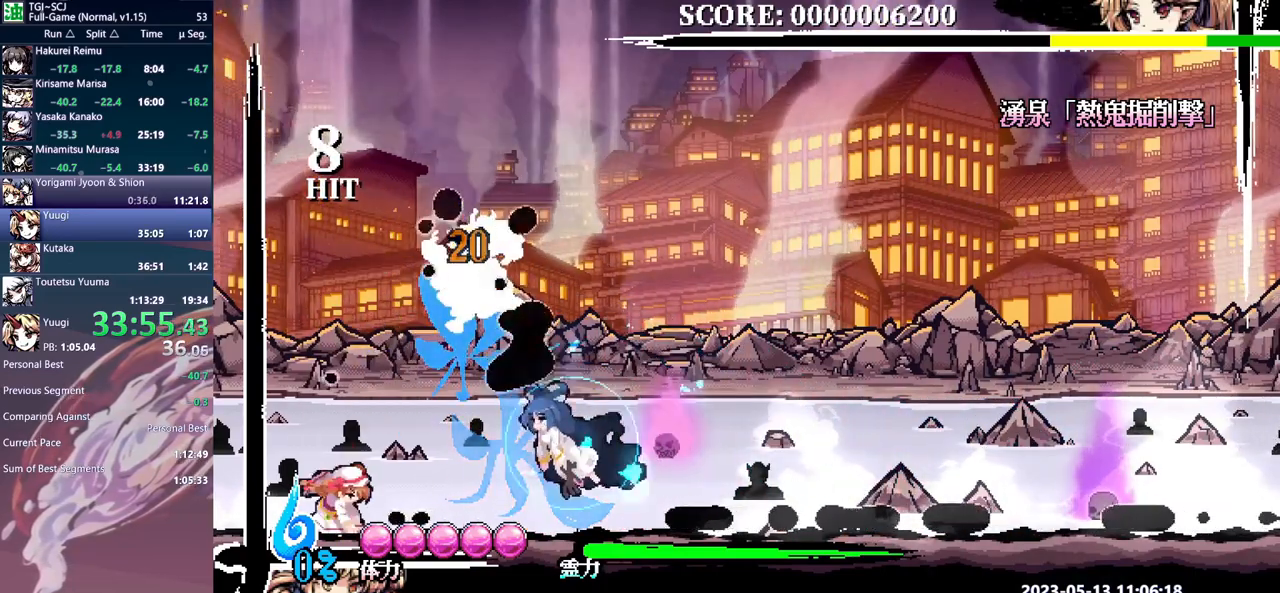
{"dt_ms": 1000, "buttons": []}
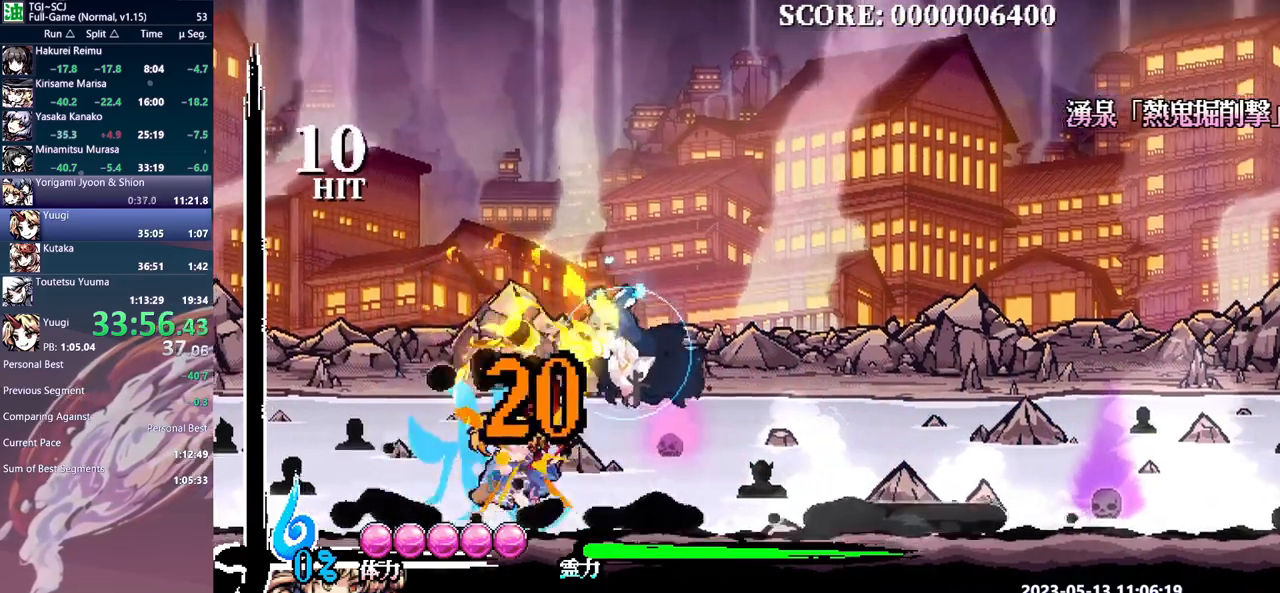
{"dt_ms": 500, "buttons": ["DPAD_LEFT"], "events": [[417, "DPAD_LEFT", "down"]]}
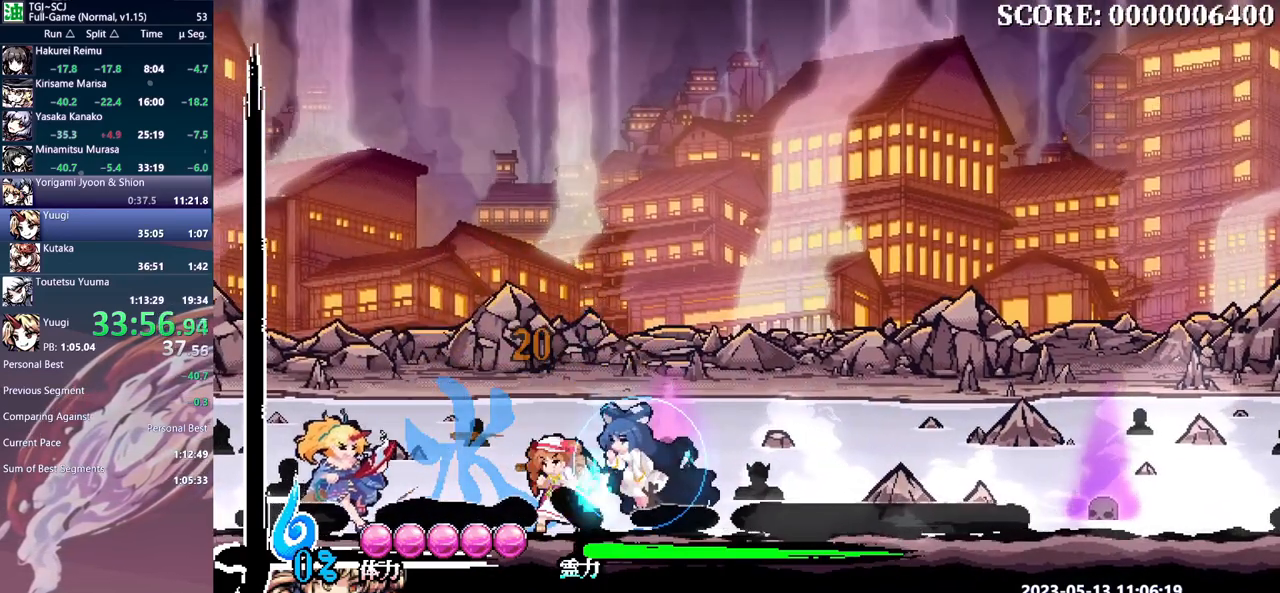
{"dt_ms": 500, "buttons": [], "events": [[133, "DPAD_LEFT", "up"]]}
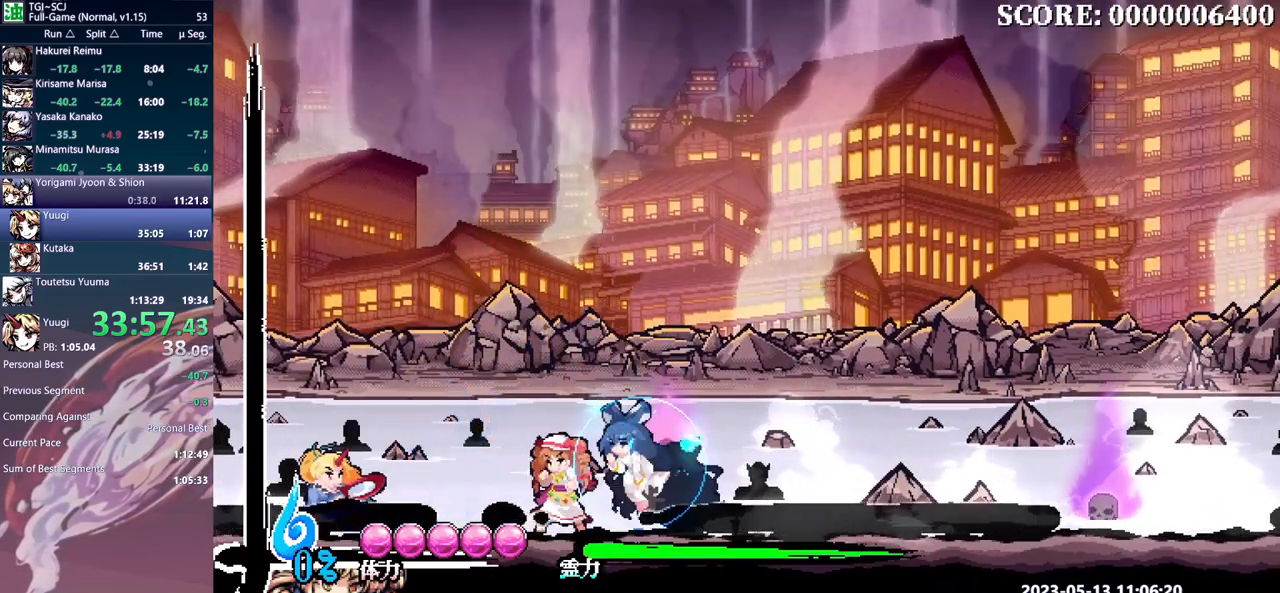
{"dt_ms": 500, "buttons": [], "events": []}
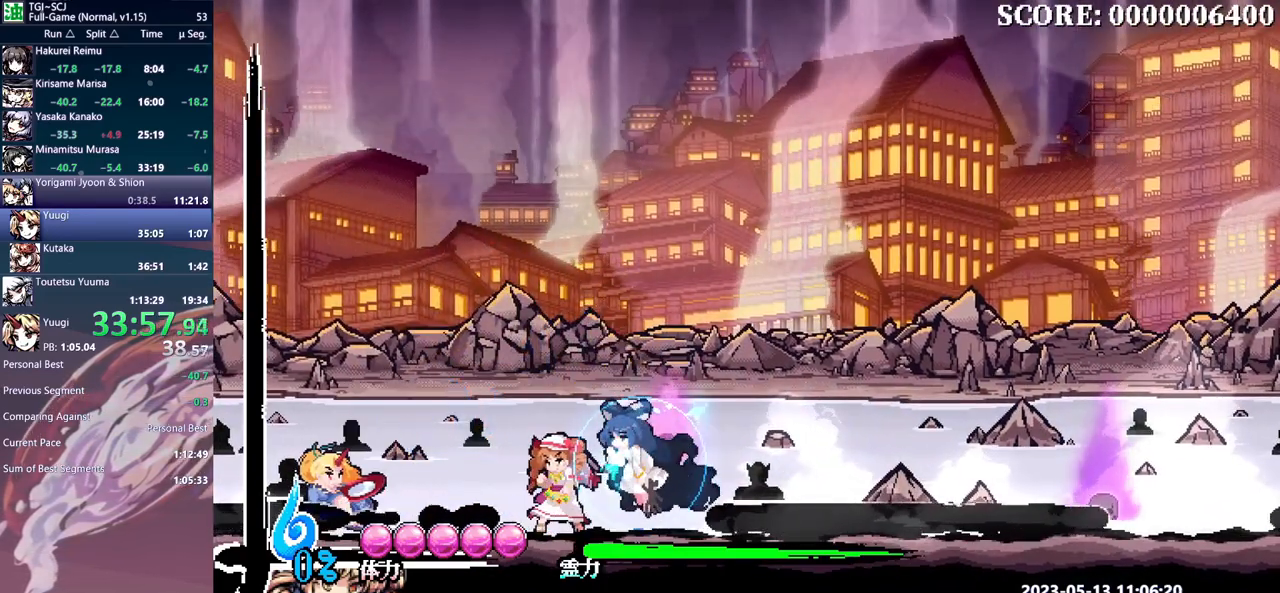
{"dt_ms": 500, "buttons": [], "events": []}